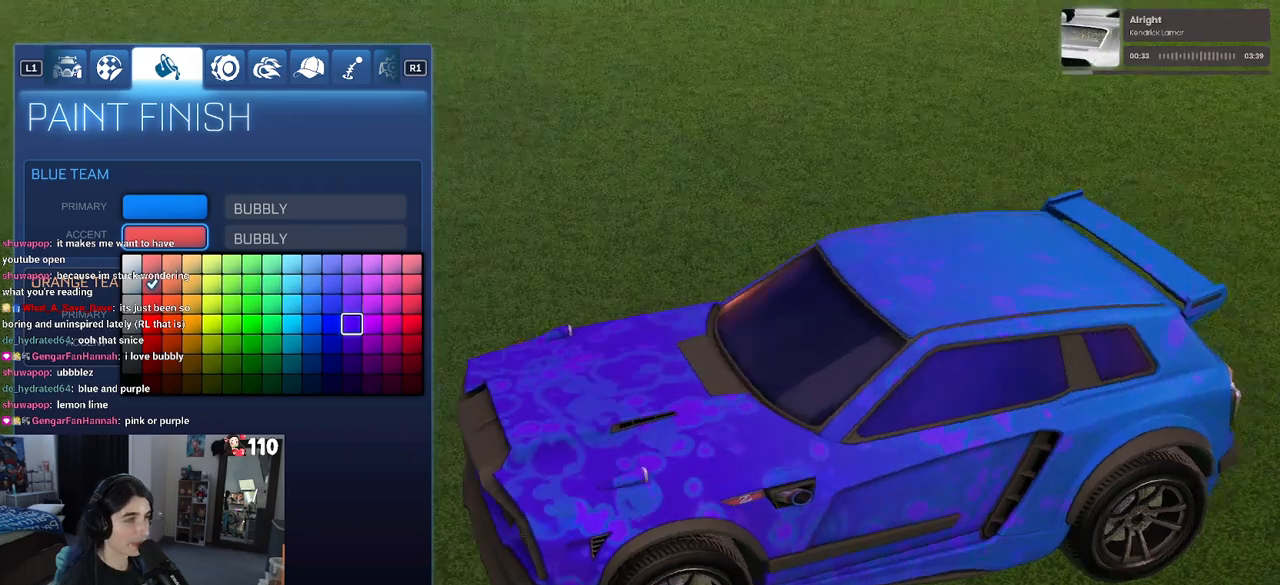
Gameplay with a controller (PlayStation layout); each line is a JSON object with the inputs held at the frame after it. "events" lists button and stick changes between this image and that frame as [ms after this image, input, new state], when the widget could be followed in between.
{"buttons": [], "left_stick": "center", "right_stick": "center", "events": [[50, "DPAD_UP", "down"], [50, "right_stick", "up-left"], [117, "right_stick", "center"], [167, "DPAD_UP", "up"]]}
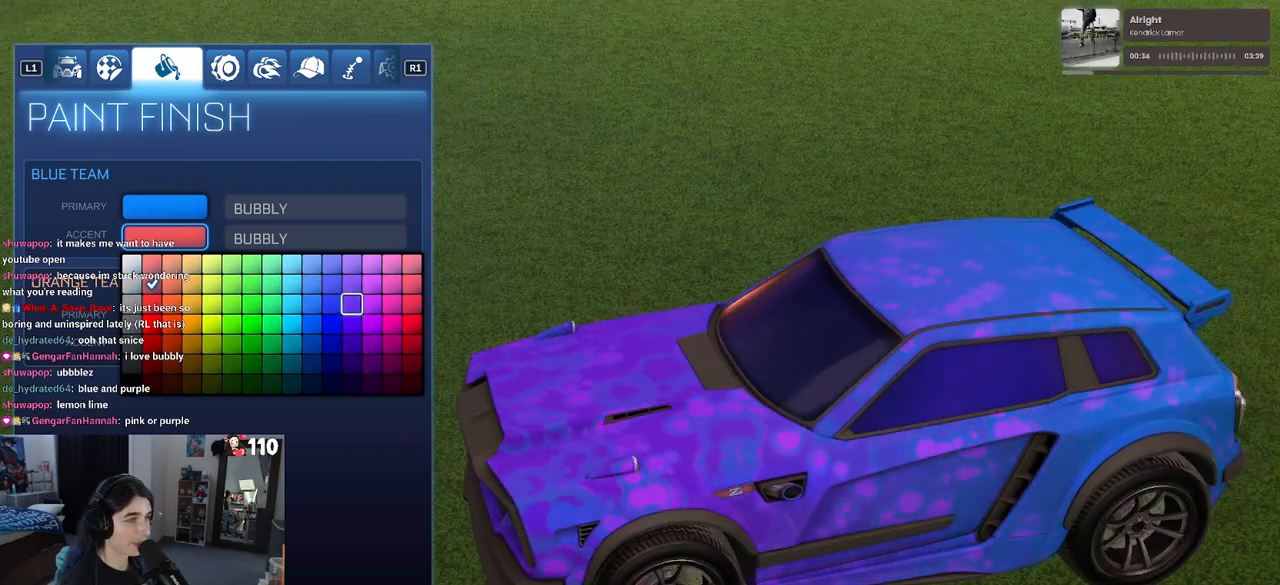
{"buttons": [], "left_stick": "center", "right_stick": "right", "events": [[67, "right_stick", "up-left"], [333, "right_stick", "left"], [450, "right_stick", "center"], [500, "right_stick", "right"]]}
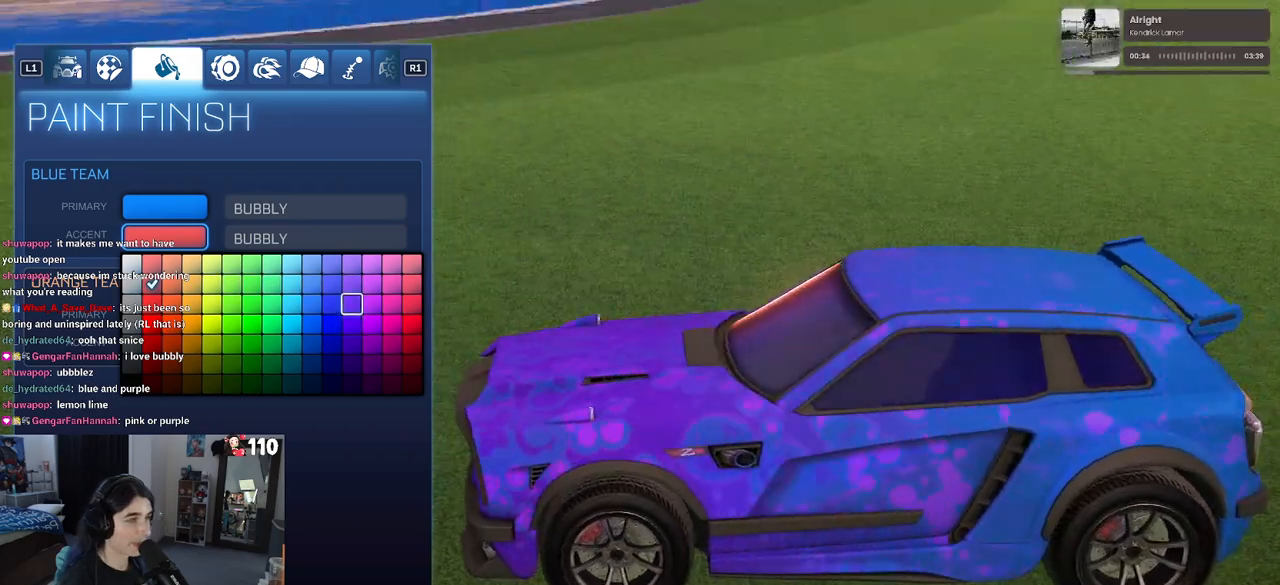
{"buttons": [], "left_stick": "center", "right_stick": "center", "events": [[267, "DPAD_DOWN", "down"], [483, "right_stick", "center"], [500, "DPAD_DOWN", "up"]]}
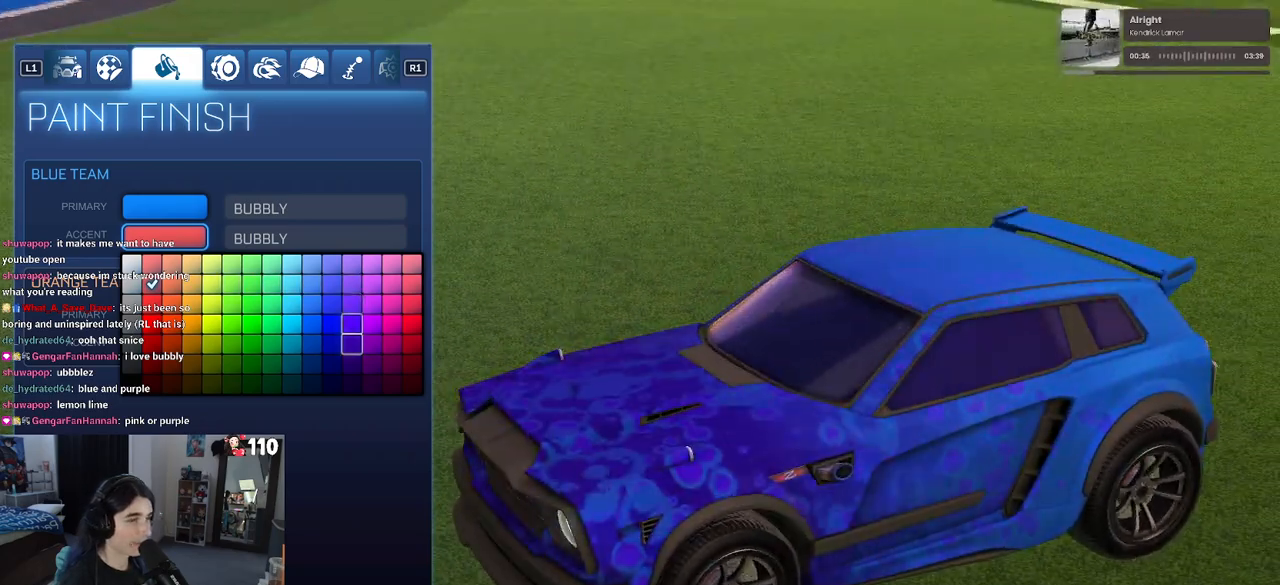
{"buttons": ["DPAD_DOWN"], "left_stick": "center", "right_stick": "center", "events": [[117, "DPAD_DOWN", "down"], [200, "DPAD_DOWN", "up"], [267, "DPAD_DOWN", "down"], [383, "DPAD_DOWN", "up"], [500, "DPAD_DOWN", "down"]]}
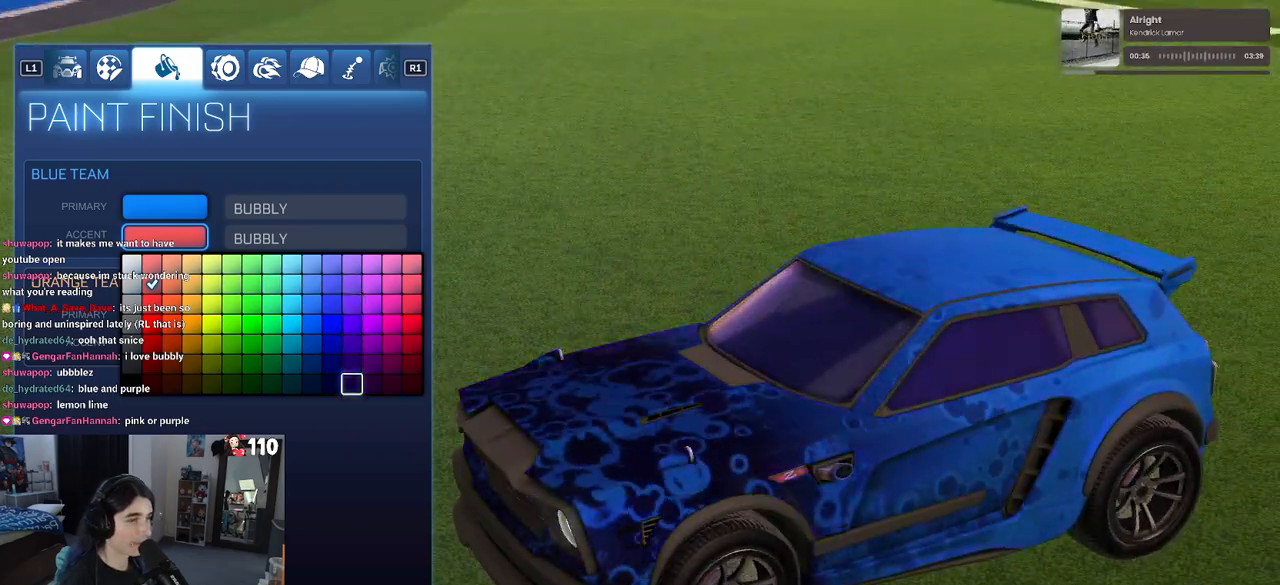
{"buttons": ["DPAD_UP"], "left_stick": "center", "right_stick": "center", "events": [[100, "DPAD_DOWN", "up"], [400, "DPAD_UP", "down"]]}
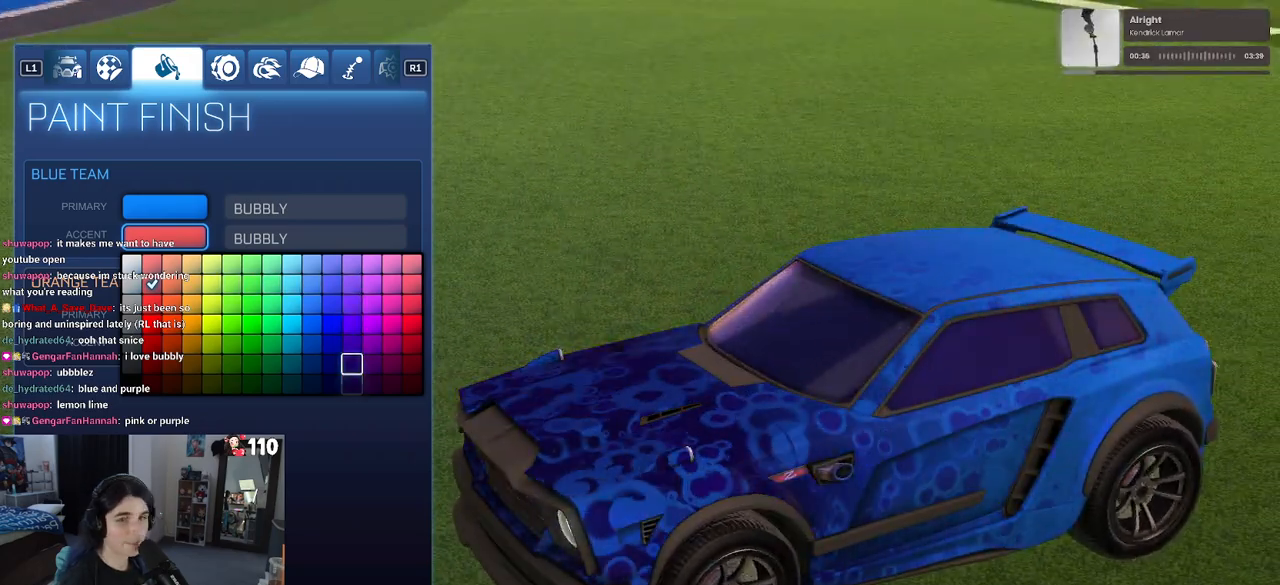
{"buttons": [], "left_stick": "center", "right_stick": "center", "events": [[400, "DPAD_UP", "up"]]}
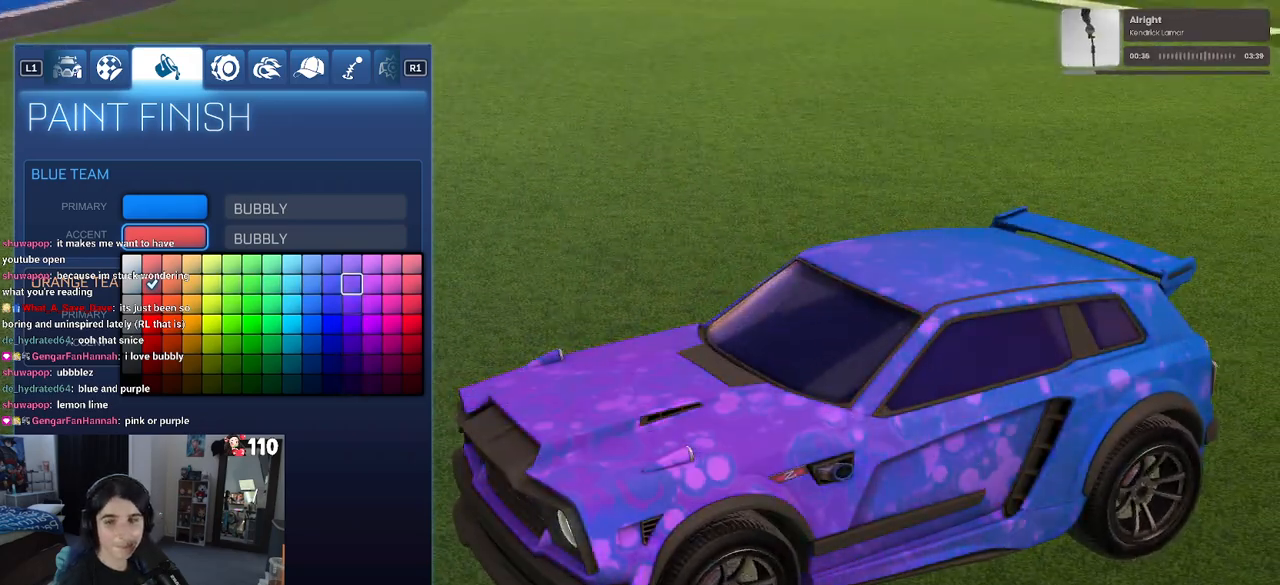
{"buttons": ["DPAD_UP"], "left_stick": "center", "right_stick": "center", "events": [[300, "DPAD_UP", "down"]]}
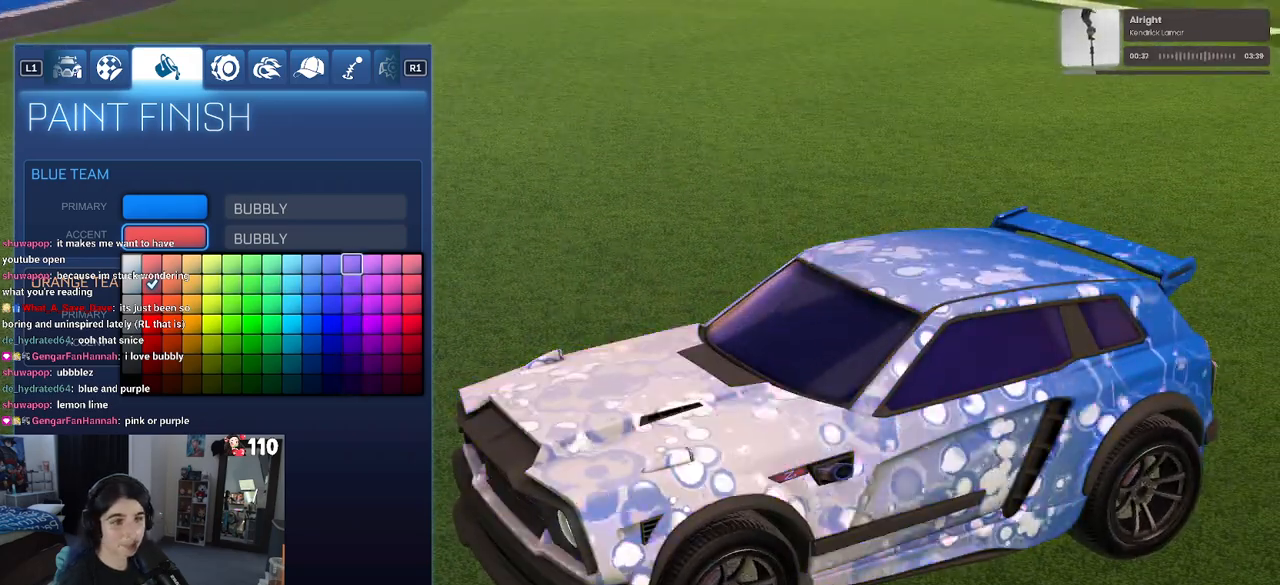
{"buttons": [], "left_stick": "center", "right_stick": "center", "events": [[33, "DPAD_UP", "up"]]}
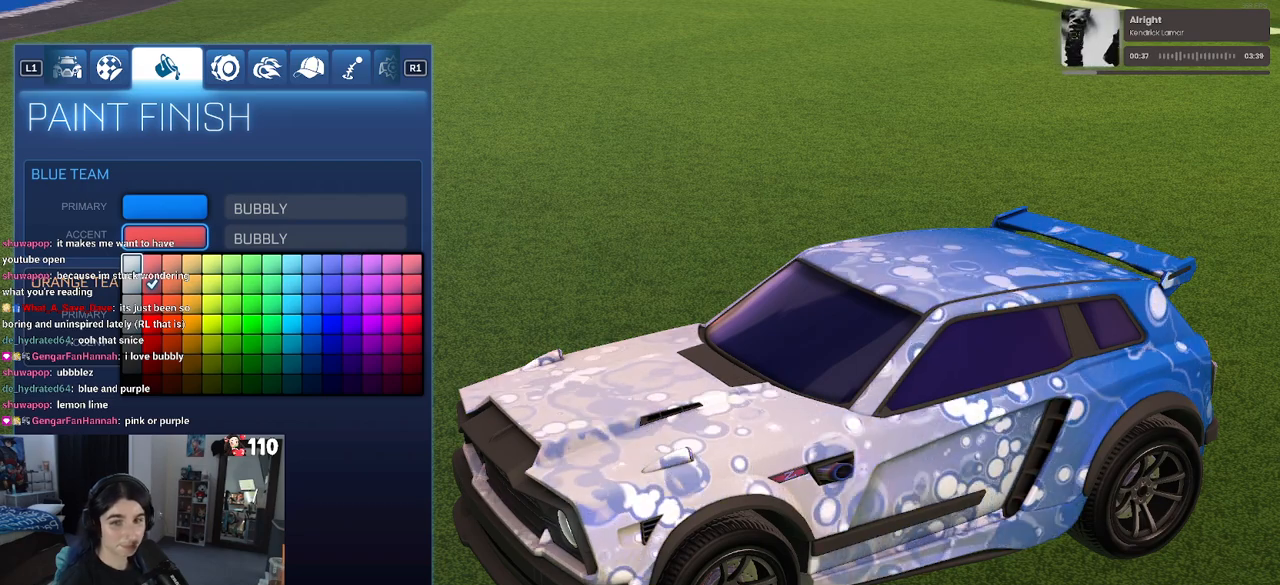
{"buttons": ["DPAD_RIGHT"], "left_stick": "center", "right_stick": "center", "events": [[83, "DPAD_RIGHT", "down"]]}
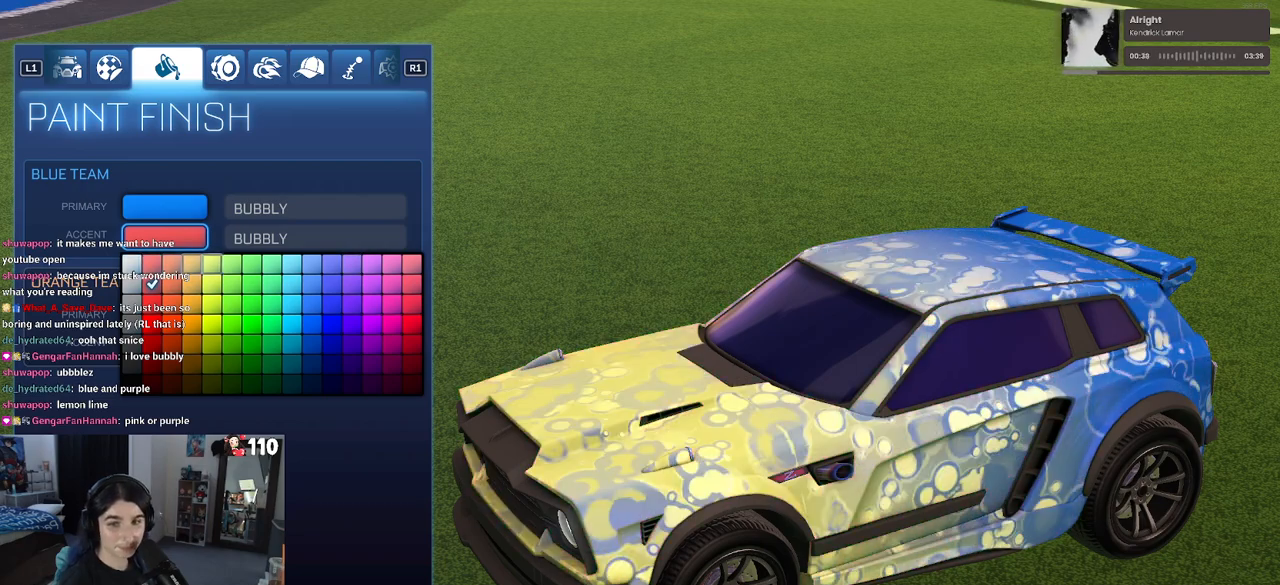
{"buttons": [], "left_stick": "center", "right_stick": "center", "events": [[383, "DPAD_RIGHT", "up"]]}
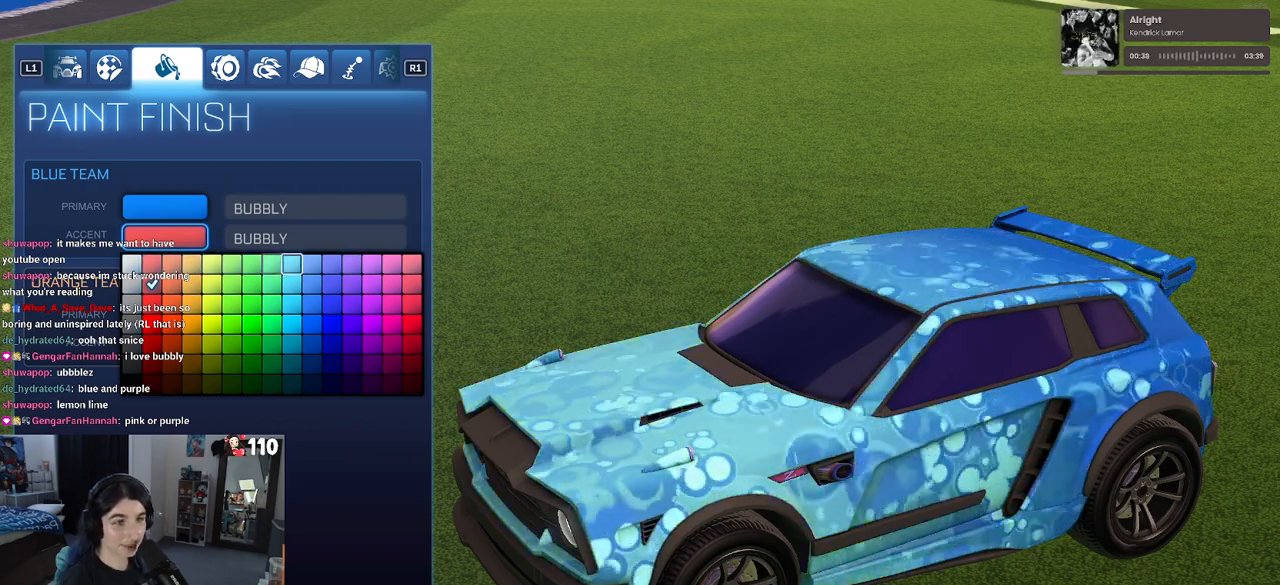
{"buttons": ["DPAD_LEFT"], "left_stick": "center", "right_stick": "center", "events": [[100, "DPAD_RIGHT", "down"], [217, "DPAD_RIGHT", "up"], [400, "DPAD_LEFT", "down"]]}
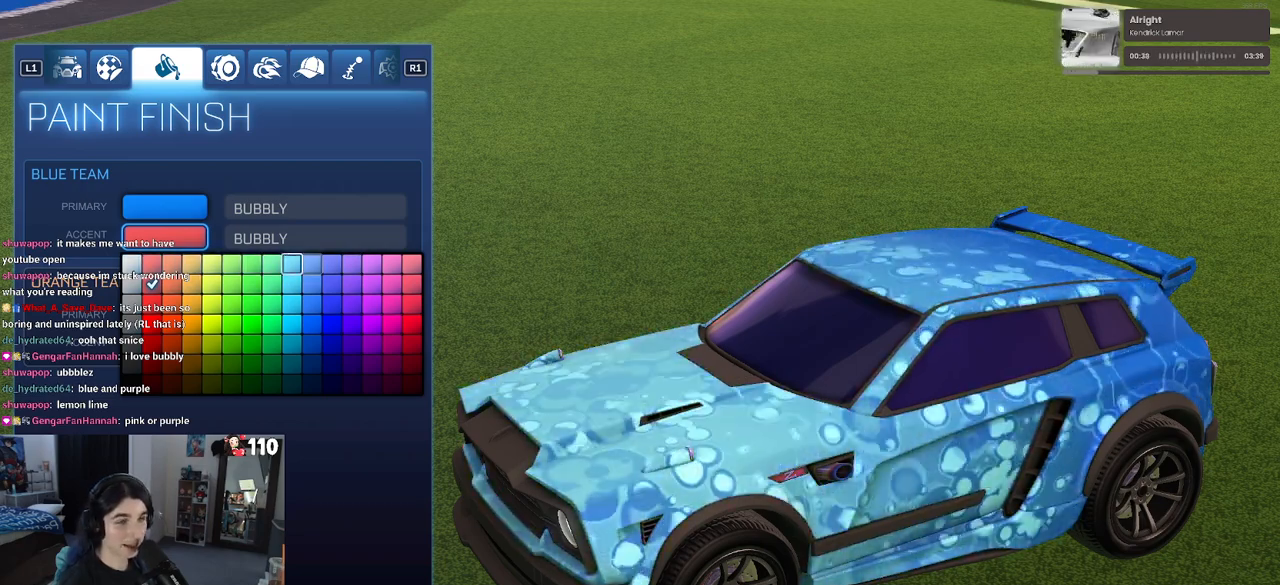
{"buttons": ["DPAD_RIGHT"], "left_stick": "center", "right_stick": "center", "events": [[17, "DPAD_LEFT", "up"], [100, "DPAD_LEFT", "down"], [200, "DPAD_LEFT", "up"], [400, "DPAD_RIGHT", "down"]]}
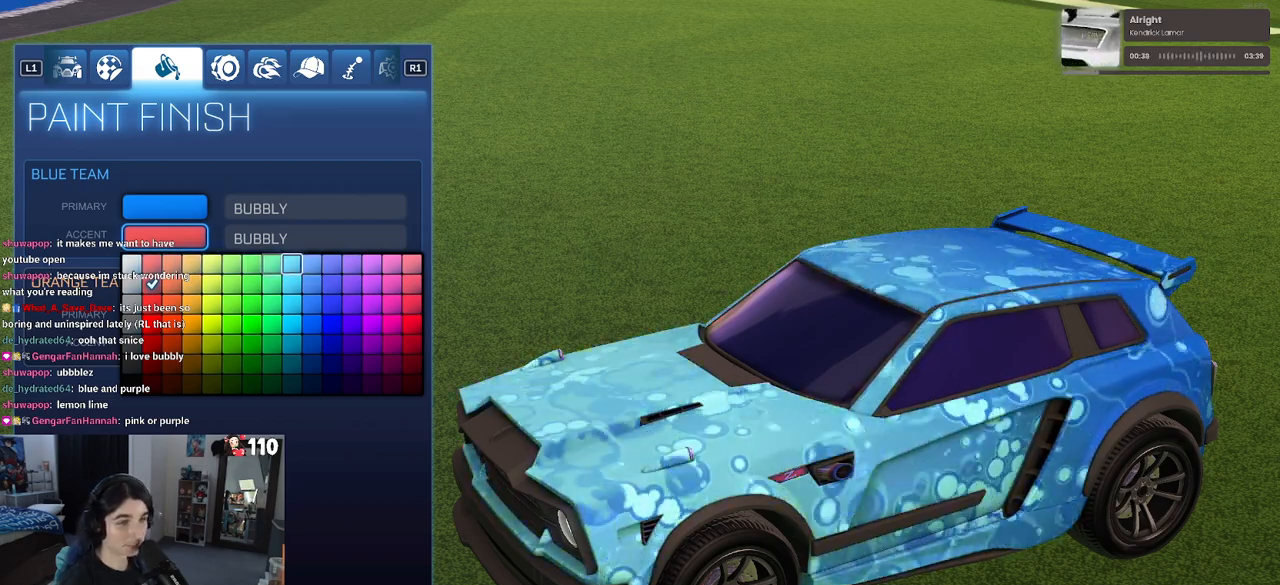
{"buttons": ["DPAD_DOWN"], "left_stick": "center", "right_stick": "center", "events": [[267, "DPAD_RIGHT", "up"], [450, "DPAD_DOWN", "down"]]}
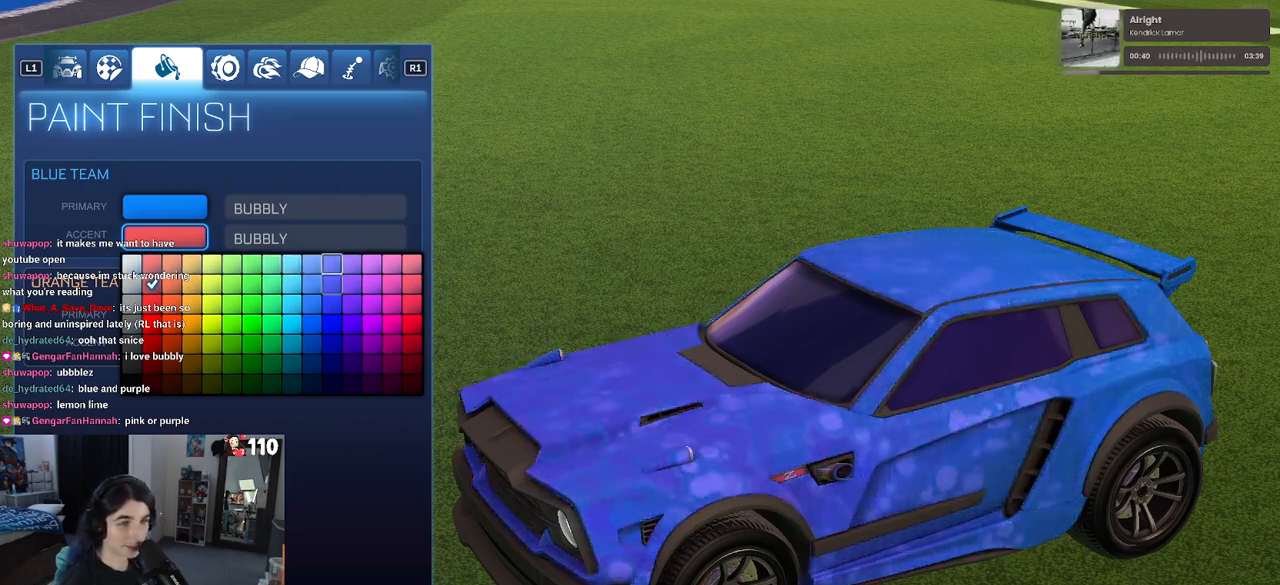
{"buttons": [], "left_stick": "center", "right_stick": "center", "events": [[100, "DPAD_DOWN", "up"], [217, "DPAD_DOWN", "down"], [333, "DPAD_DOWN", "up"]]}
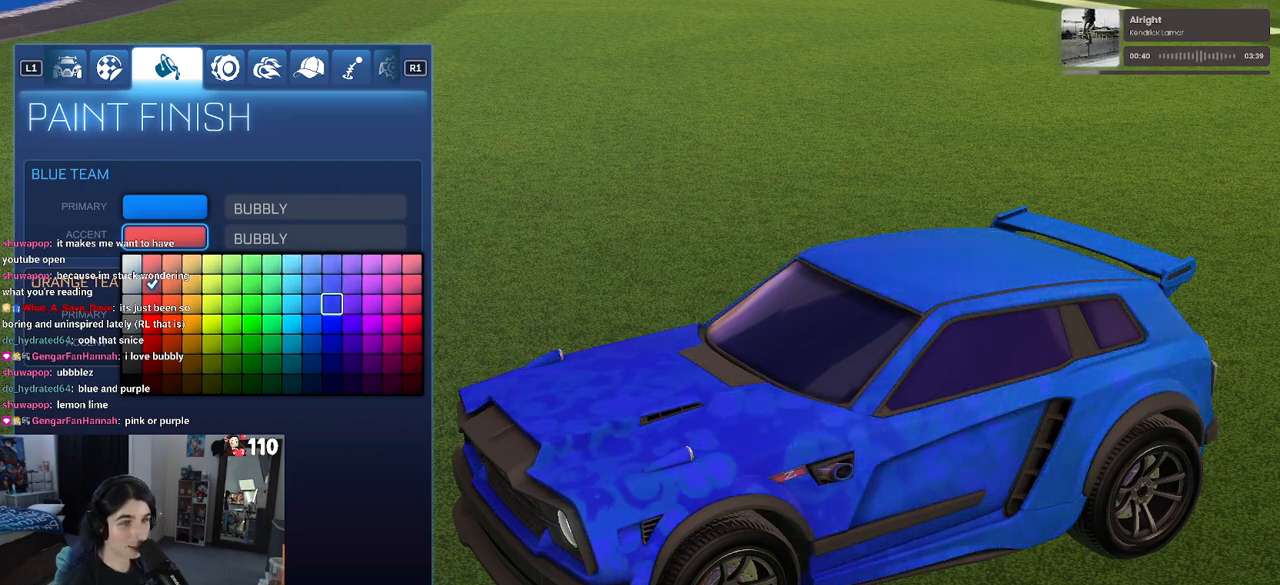
{"buttons": [], "left_stick": "center", "right_stick": "center", "events": []}
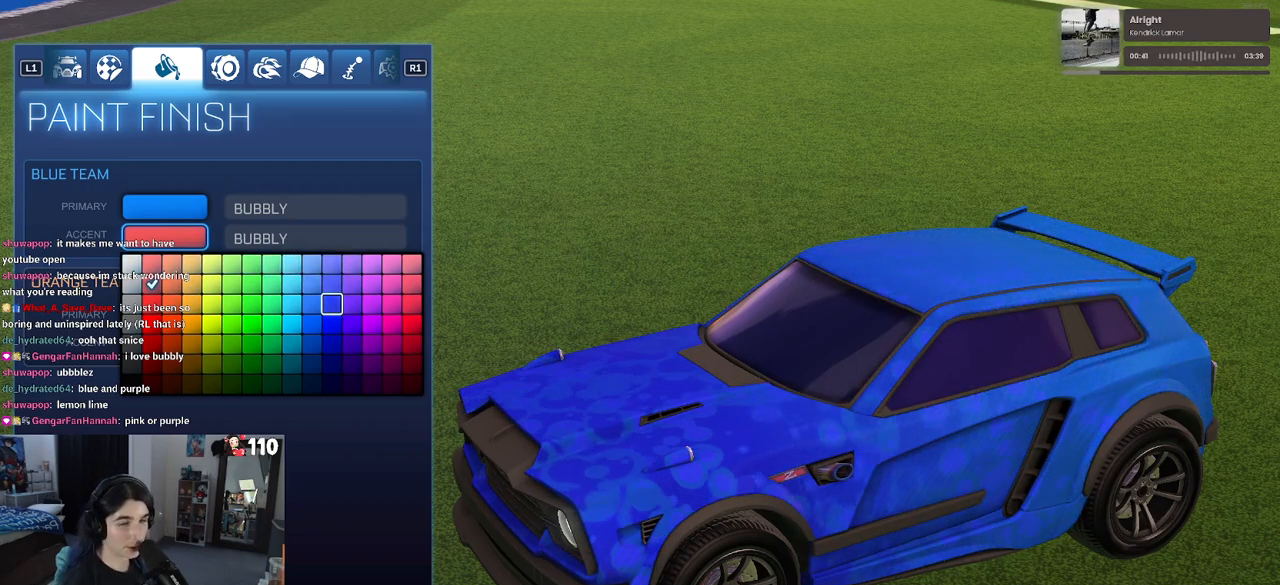
{"buttons": [], "left_stick": "center", "right_stick": "center", "events": [[83, "DPAD_DOWN", "down"], [200, "DPAD_DOWN", "up"], [383, "DPAD_RIGHT", "down"], [500, "DPAD_RIGHT", "up"]]}
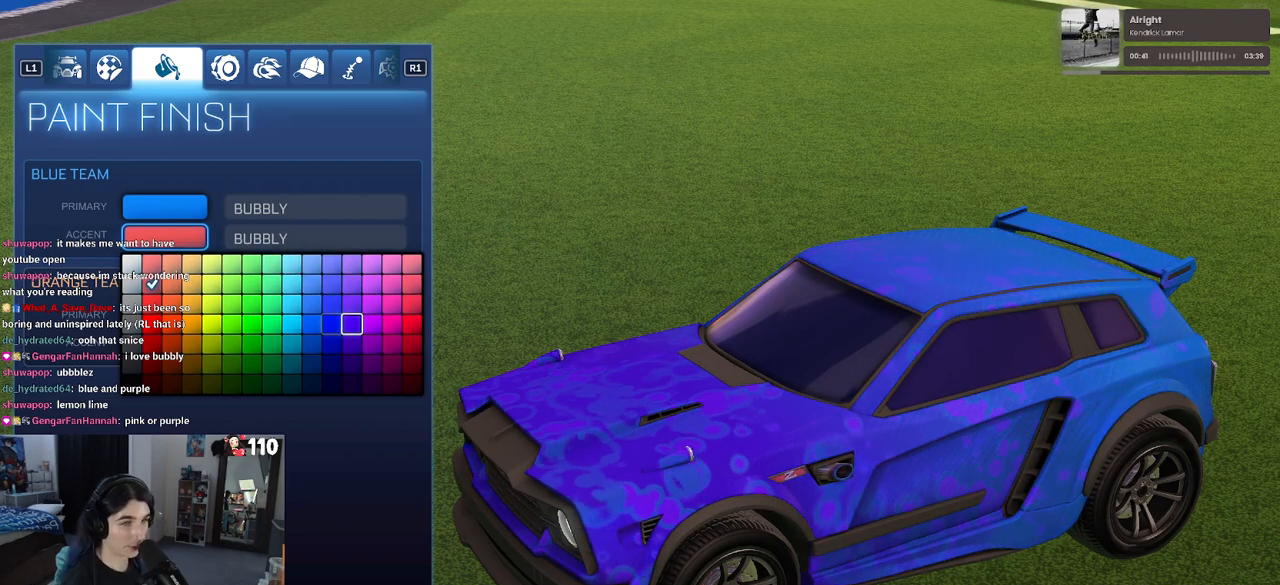
{"buttons": [], "left_stick": "center", "right_stick": "center", "events": [[333, "DPAD_UP", "down"], [450, "DPAD_UP", "up"]]}
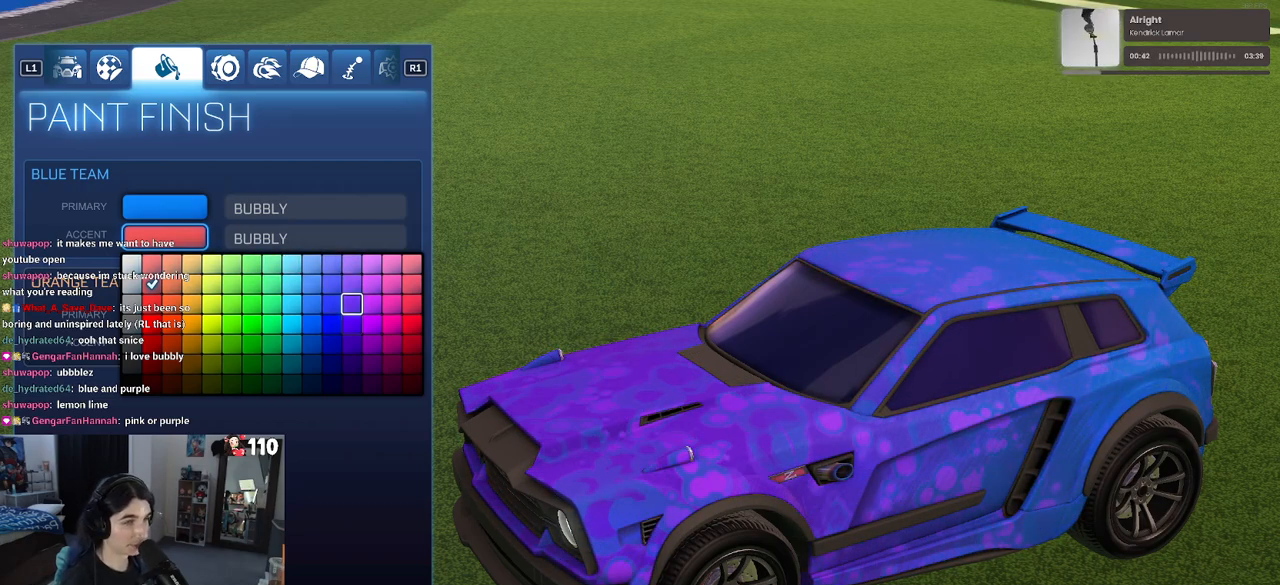
{"buttons": [], "left_stick": "center", "right_stick": "center", "events": [[283, "DPAD_UP", "down"], [400, "DPAD_UP", "up"]]}
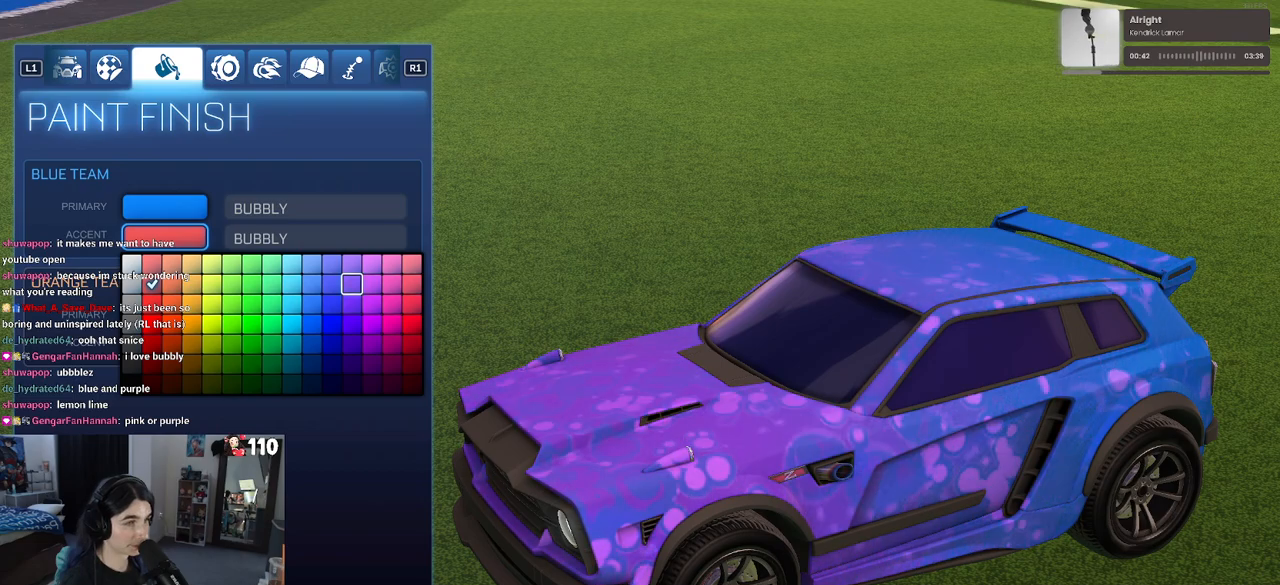
{"buttons": ["CROSS"], "left_stick": "center", "right_stick": "center", "events": [[183, "DPAD_DOWN", "down"], [267, "DPAD_DOWN", "up"], [483, "CROSS", "down"]]}
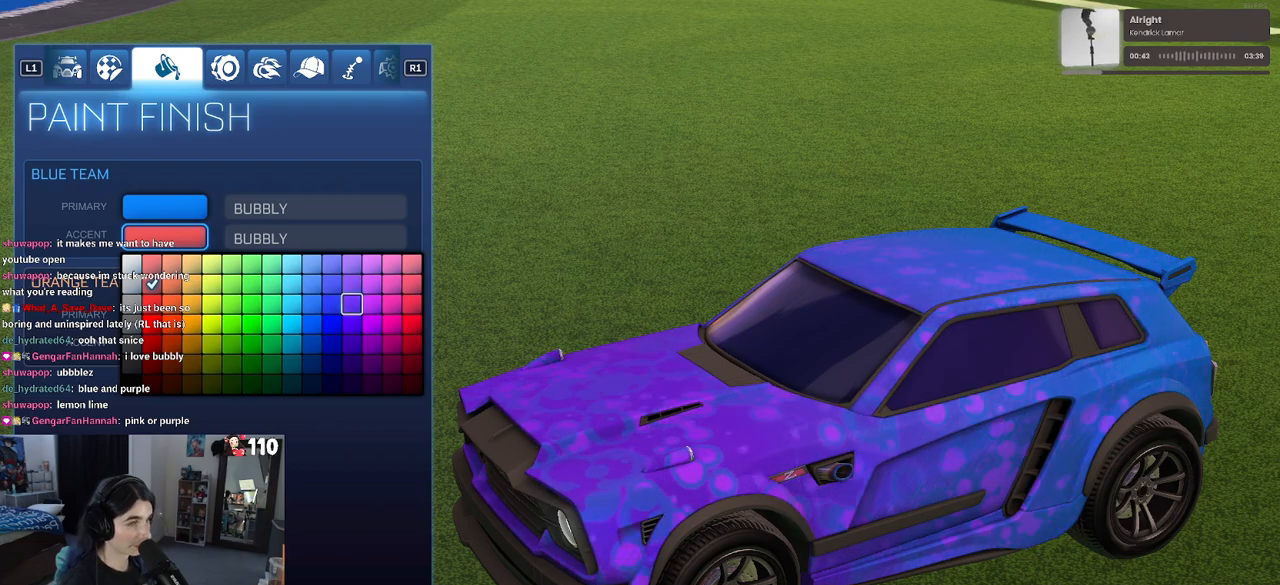
{"buttons": [], "left_stick": "center", "right_stick": "left", "events": [[67, "CROSS", "up"], [333, "right_stick", "left"]]}
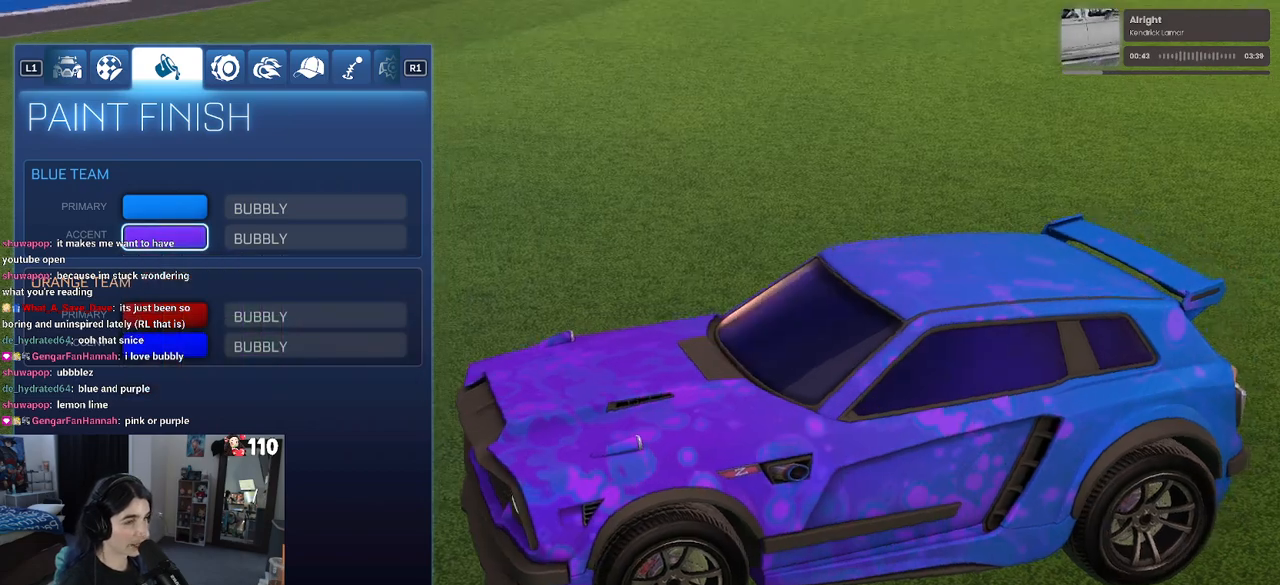
{"buttons": [], "left_stick": "center", "right_stick": "right", "events": [[317, "right_stick", "center"], [433, "right_stick", "right"]]}
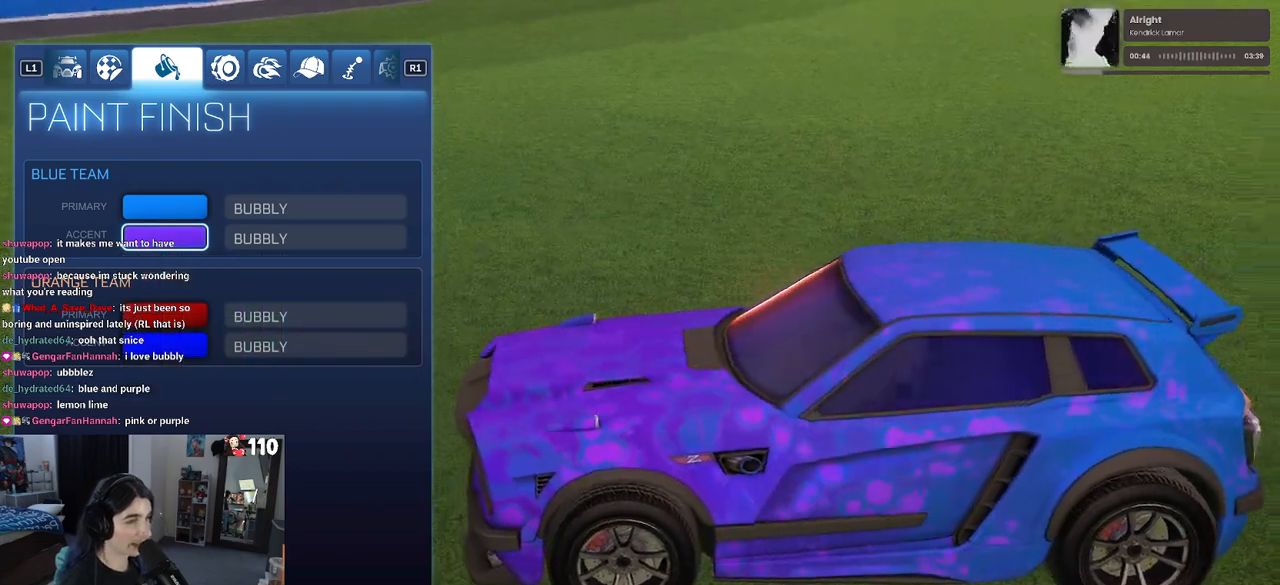
{"buttons": [], "left_stick": "center", "right_stick": "right", "events": []}
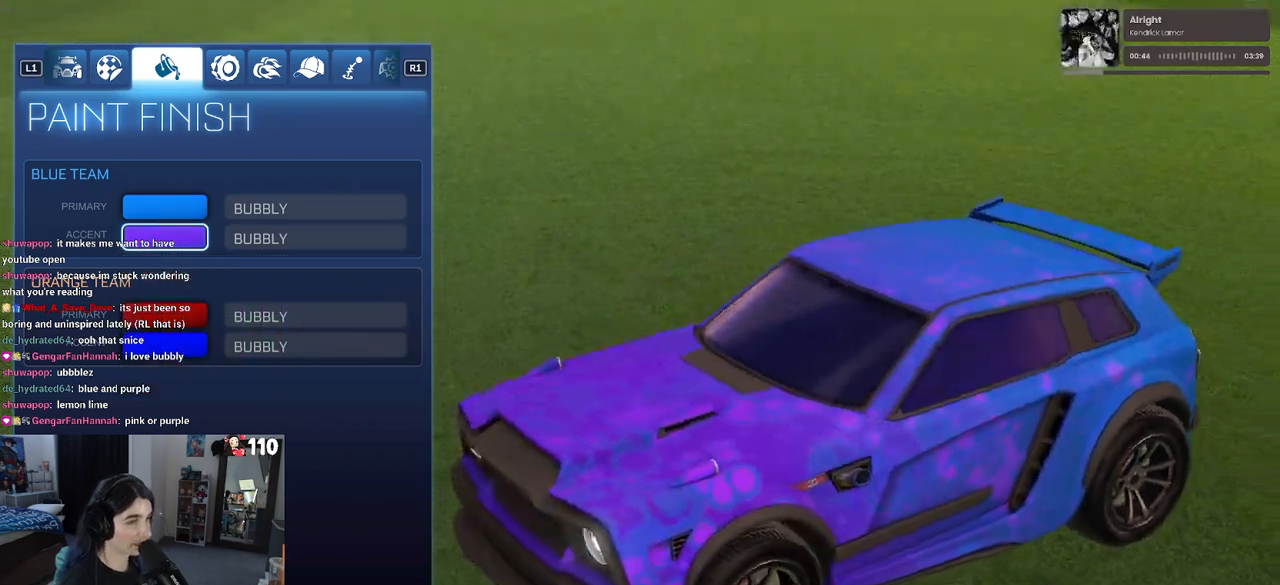
{"buttons": [], "left_stick": "center", "right_stick": "center", "events": [[283, "right_stick", "center"]]}
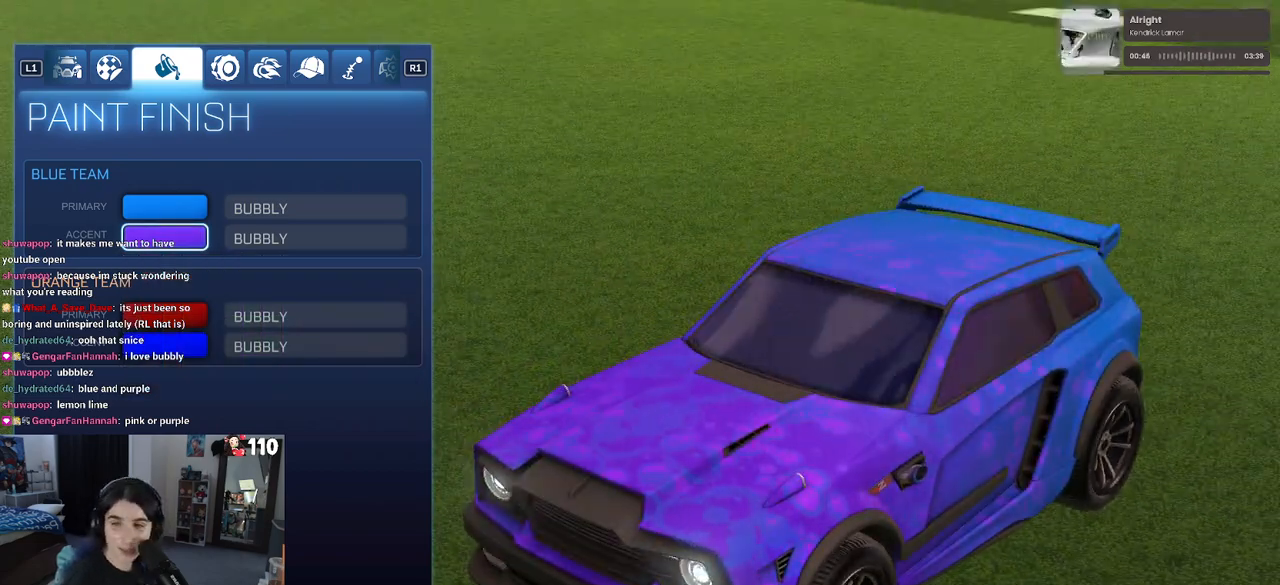
{"buttons": [], "left_stick": "center", "right_stick": "center", "events": []}